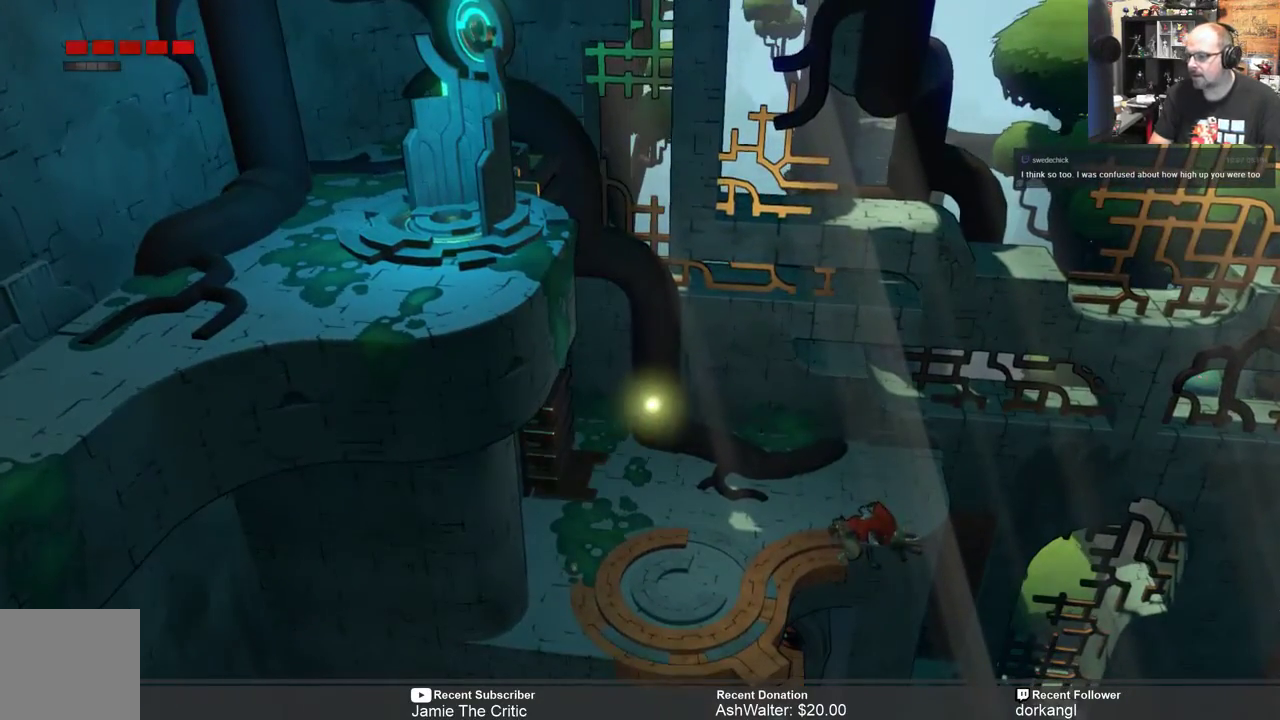
Gameplay with a controller (Xbox layout); each line is a JSON object with the inputs held at the frame after it. "events" lists button and stick changes between this image and that frame as [ms after this image, input, new state], when the widget could be followed in between. Not read: SHARE.
{"buttons": ["R2"], "left_stick": "up-left", "right_stick": "center", "events": [[167, "left_stick", "center"], [367, "left_stick", "up-left"]]}
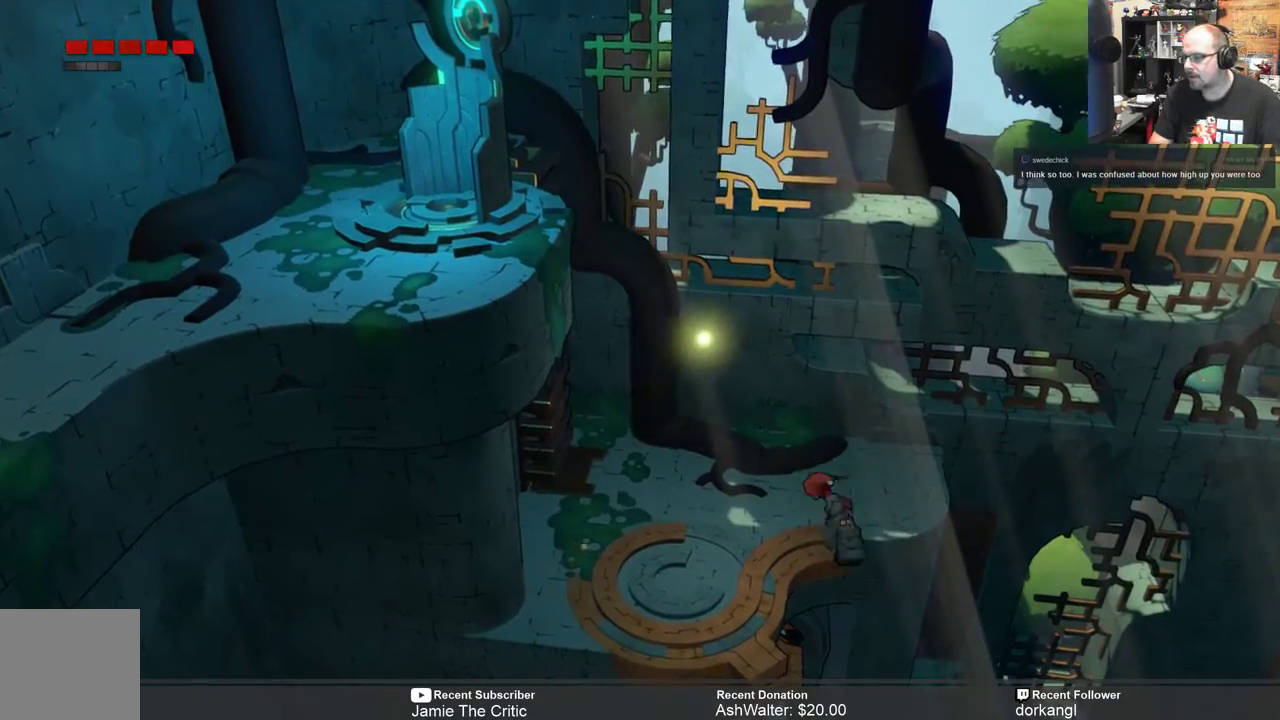
{"buttons": ["R2"], "left_stick": "left", "right_stick": "center", "events": [[100, "left_stick", "center"], [417, "left_stick", "left"]]}
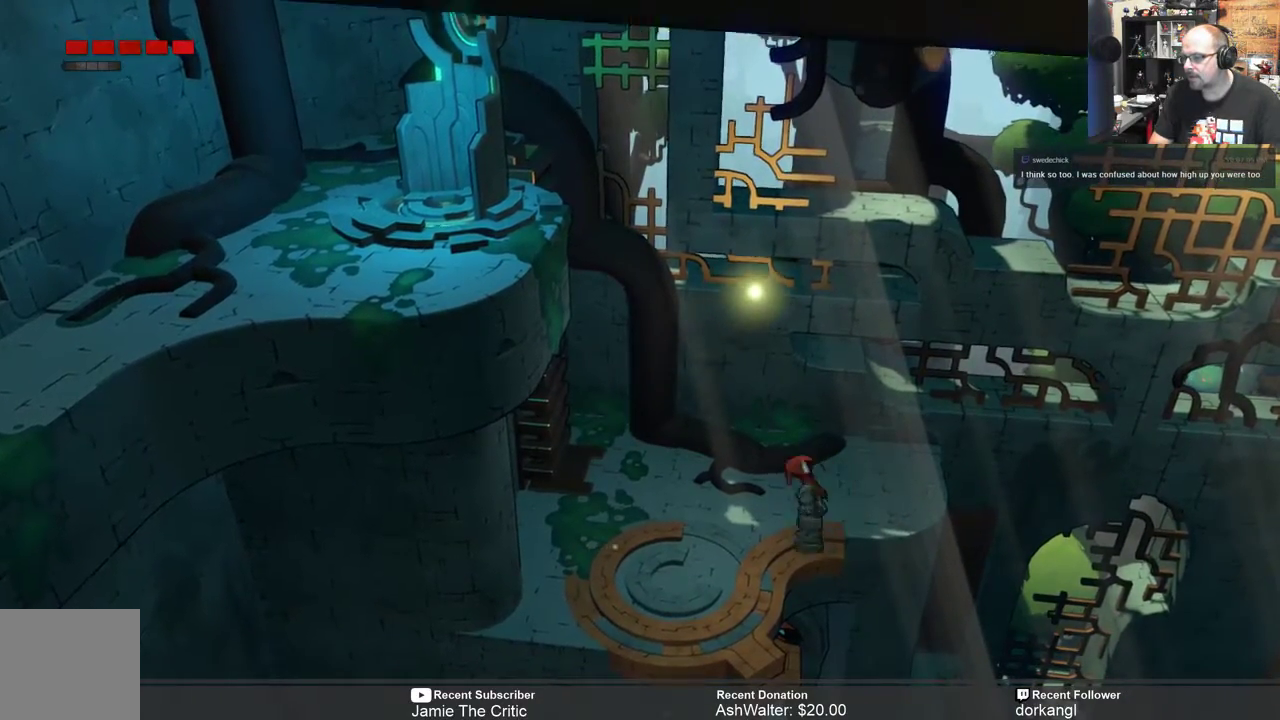
{"buttons": ["R2"], "left_stick": "center", "right_stick": "center", "events": [[333, "left_stick", "center"]]}
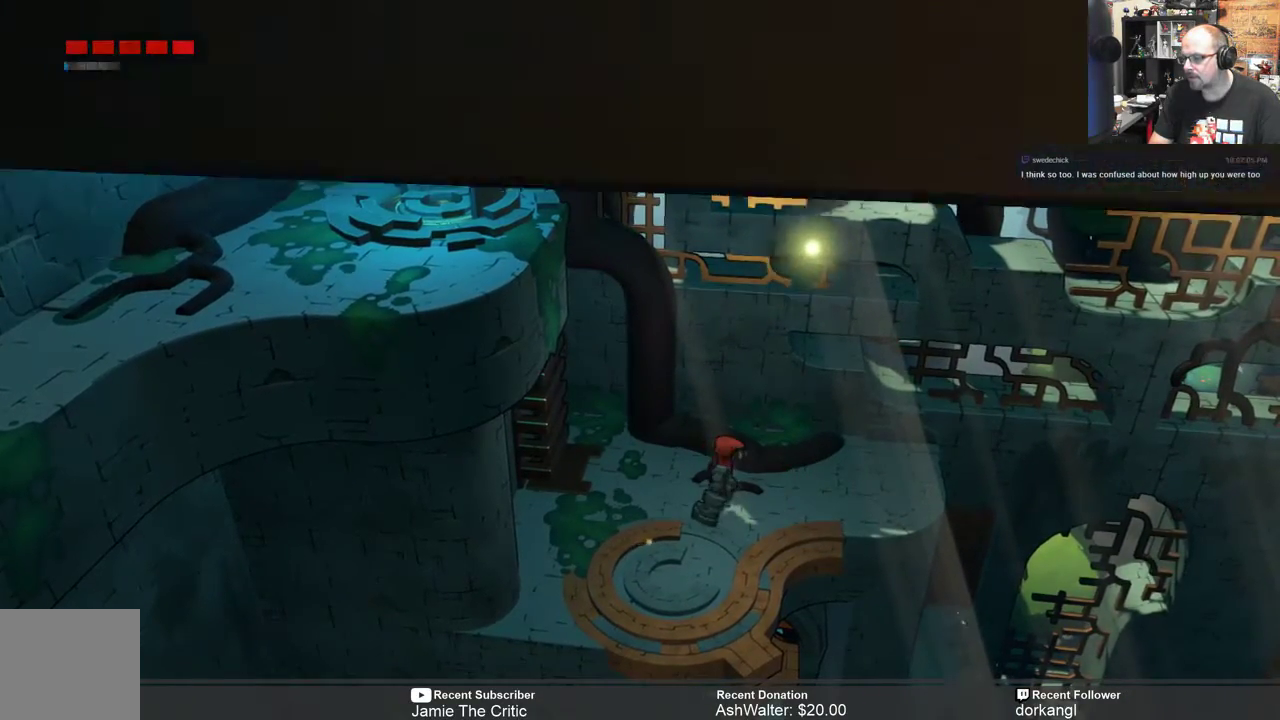
{"buttons": ["R2"], "left_stick": "center", "right_stick": "center", "events": []}
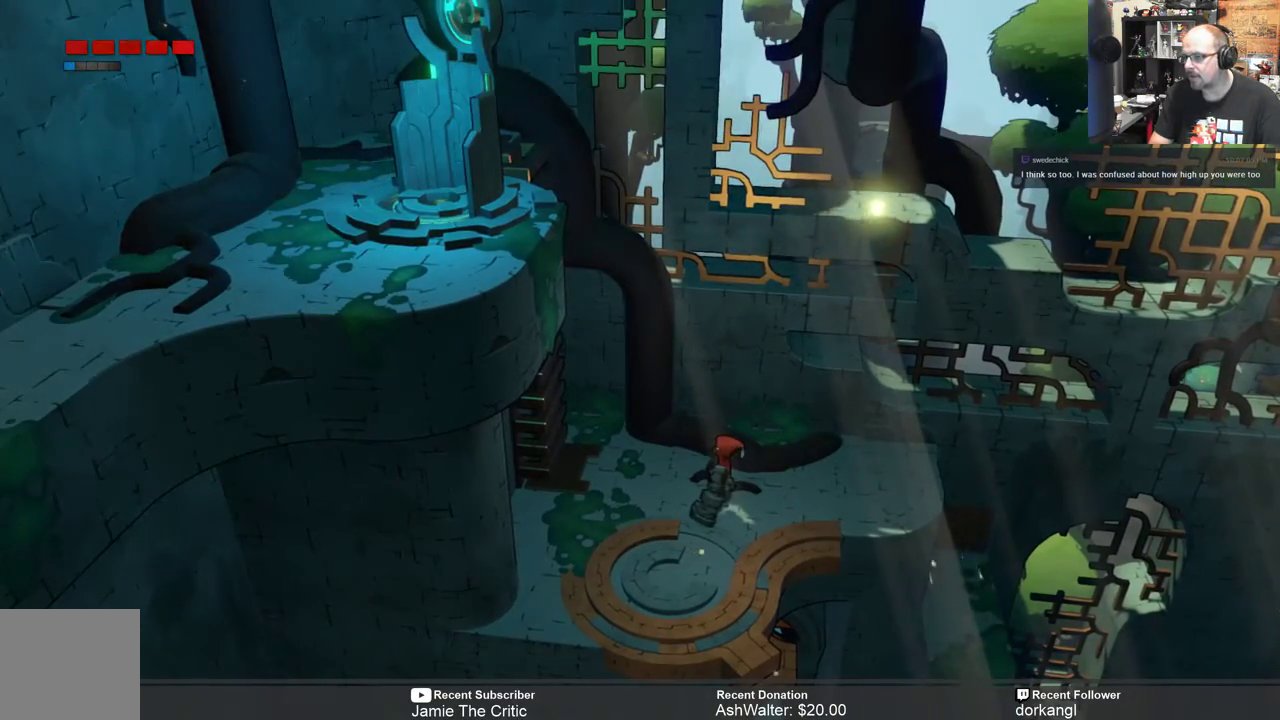
{"buttons": ["R2"], "left_stick": "down", "right_stick": "center", "events": [[83, "left_stick", "down"], [300, "left_stick", "center"], [483, "left_stick", "down"]]}
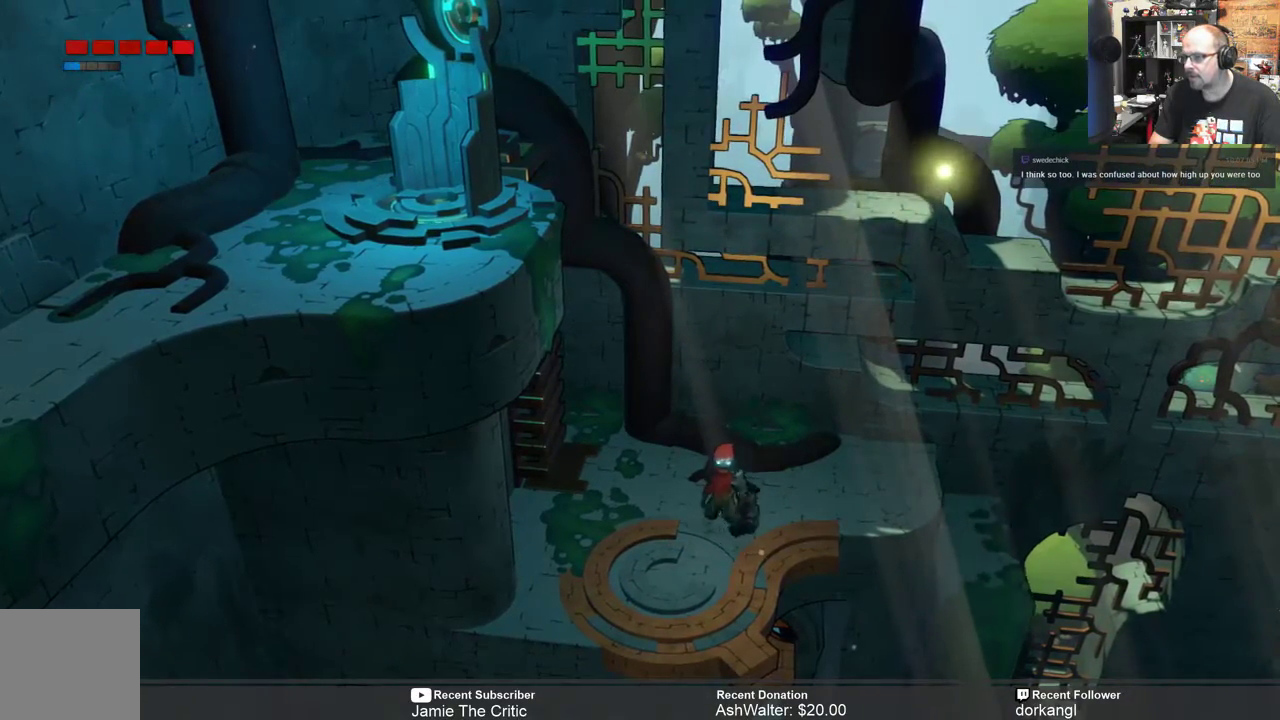
{"buttons": ["R2"], "left_stick": "center", "right_stick": "center", "events": [[183, "left_stick", "center"]]}
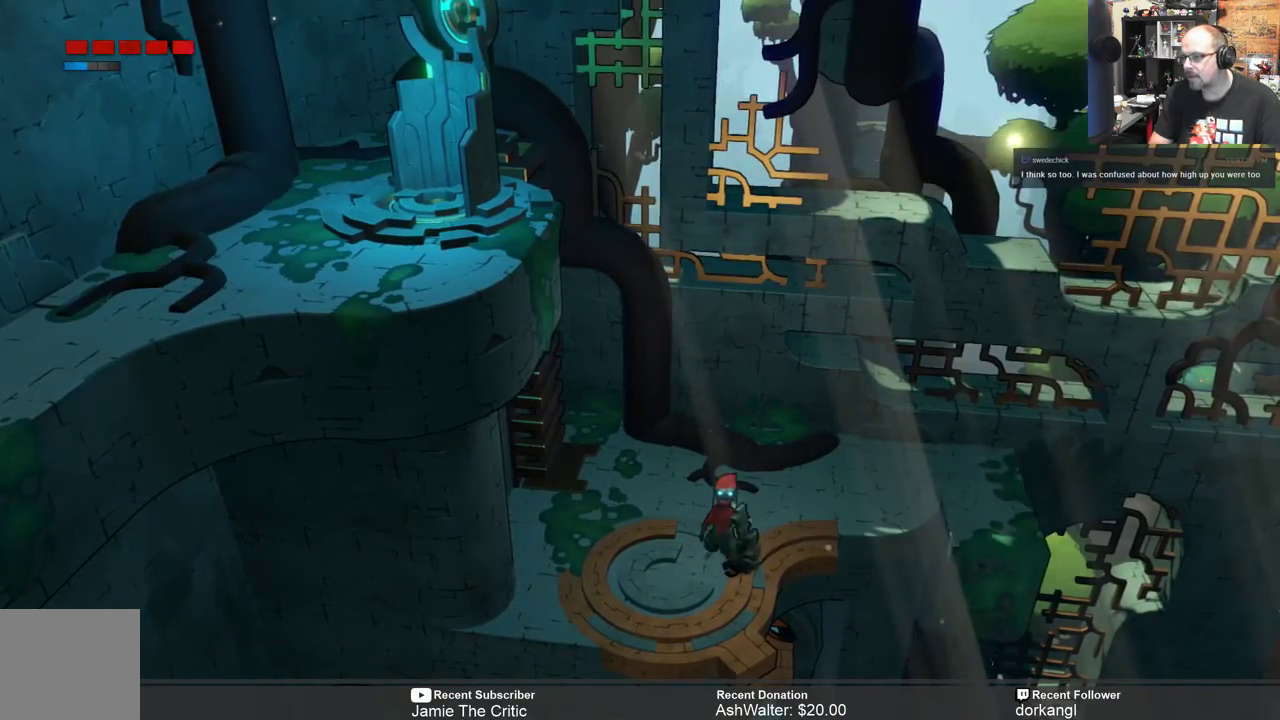
{"buttons": ["R2"], "left_stick": "down", "right_stick": "center", "events": [[483, "left_stick", "down"]]}
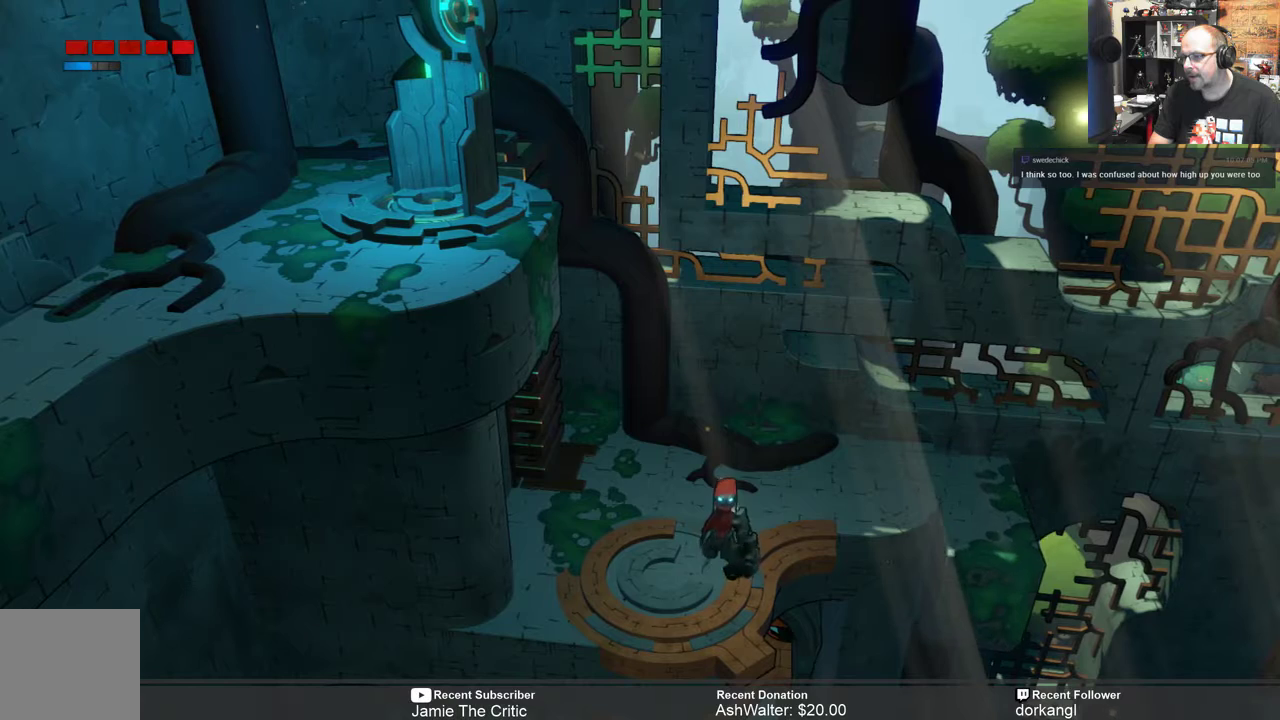
{"buttons": ["R2"], "left_stick": "down-left", "right_stick": "center", "events": [[83, "left_stick", "center"], [317, "left_stick", "down-left"]]}
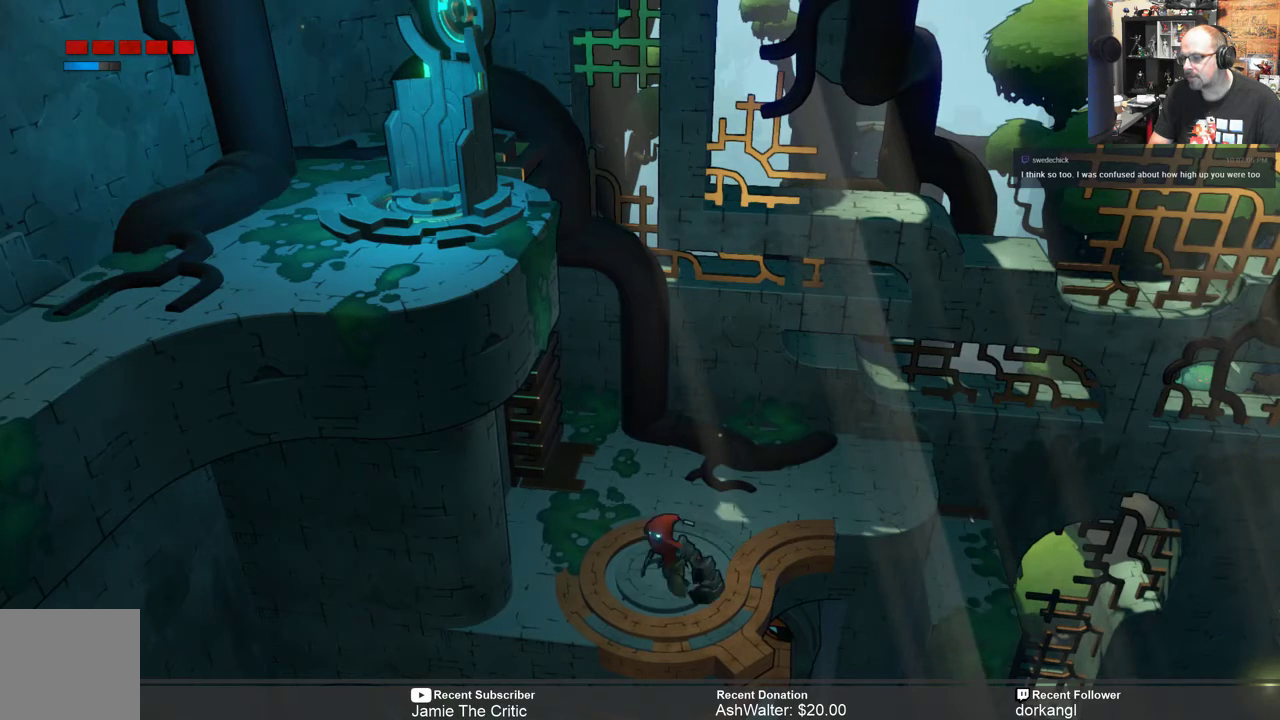
{"buttons": ["R2"], "left_stick": "center", "right_stick": "center", "events": [[83, "left_stick", "center"]]}
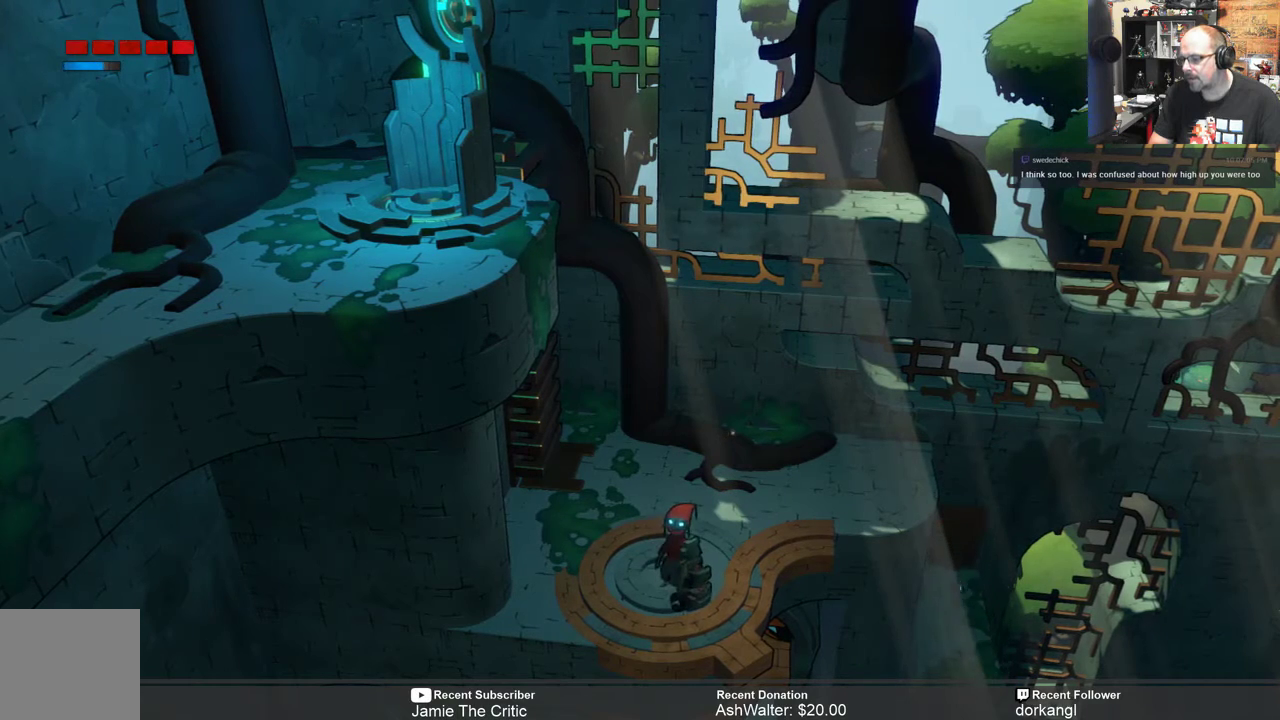
{"buttons": ["R2"], "left_stick": "up", "right_stick": "center", "events": [[133, "left_stick", "up-left"], [317, "left_stick", "center"], [467, "left_stick", "up"]]}
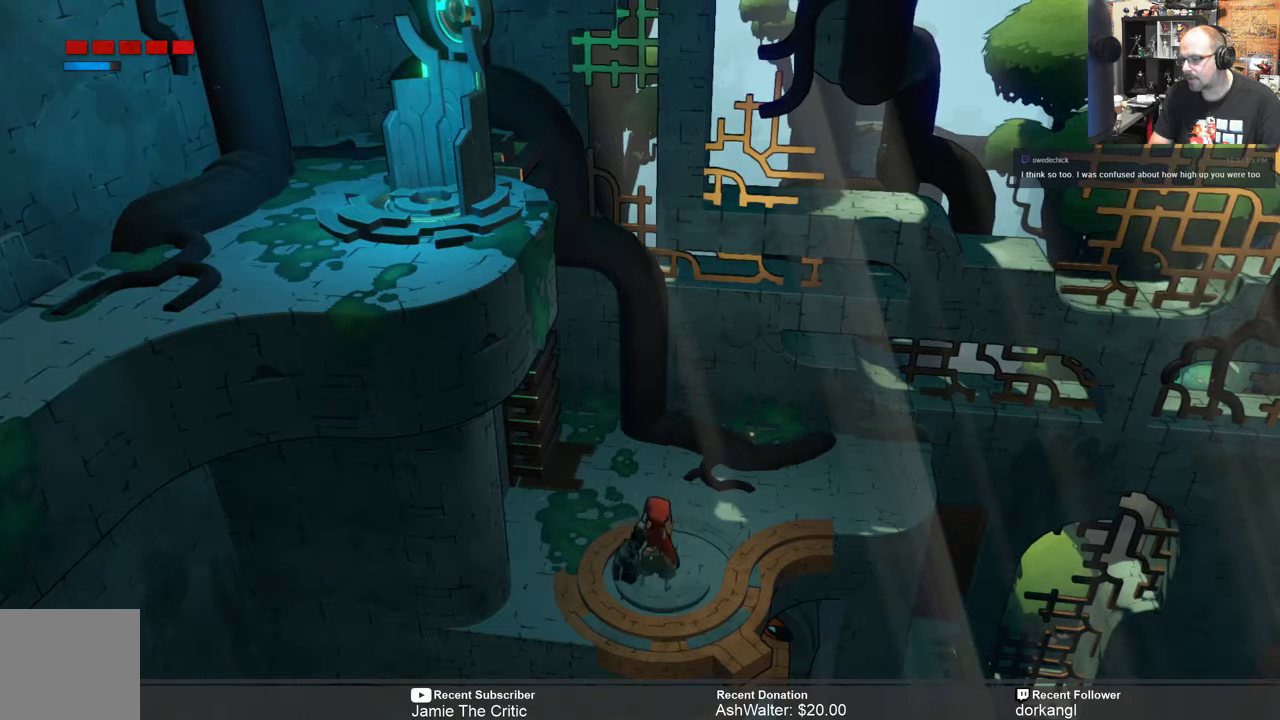
{"buttons": ["R2"], "left_stick": "up-right", "right_stick": "center", "events": [[200, "left_stick", "up-right"]]}
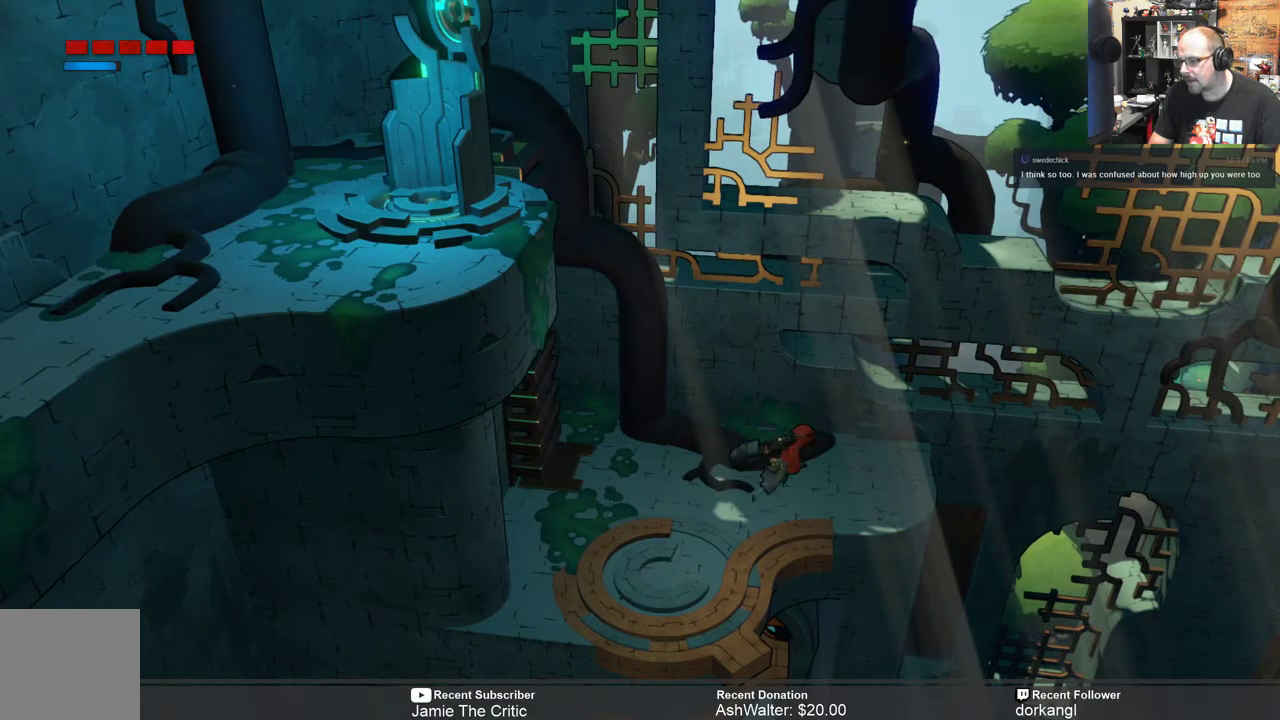
{"buttons": ["R2"], "left_stick": "down-left", "right_stick": "center", "events": [[67, "left_stick", "center"], [367, "left_stick", "down-left"]]}
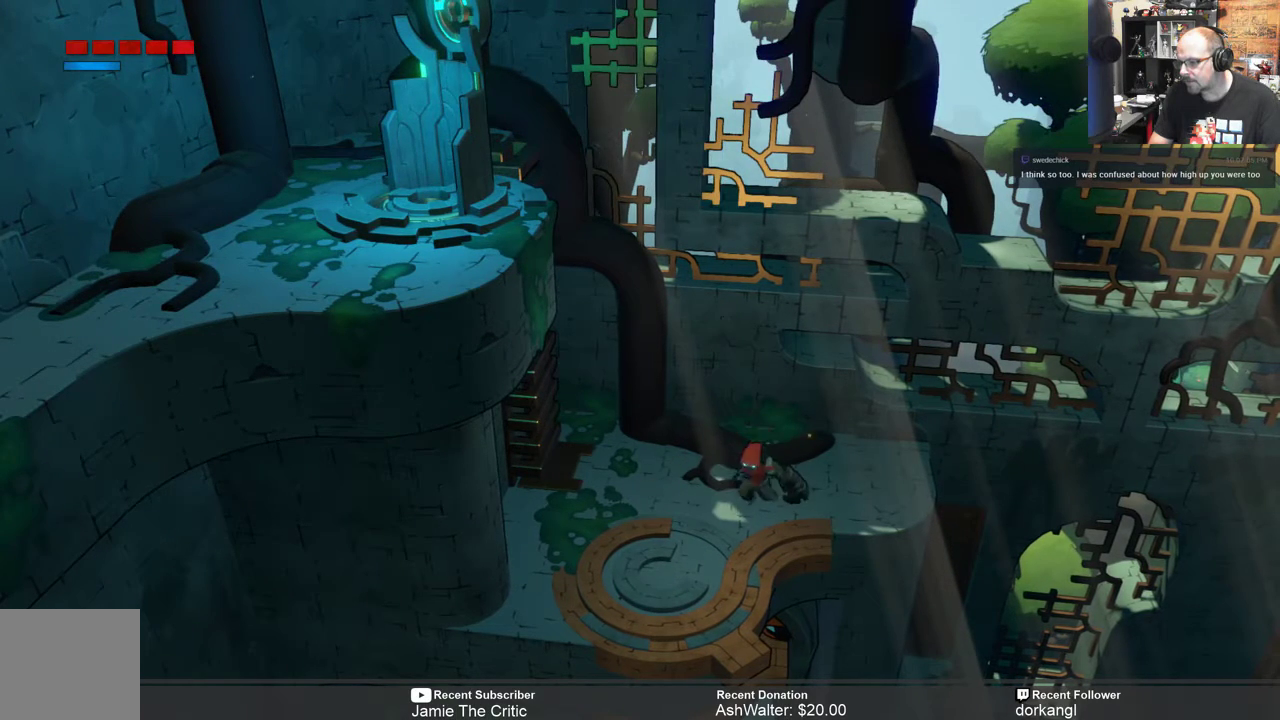
{"buttons": ["R2"], "left_stick": "center", "right_stick": "center", "events": [[83, "left_stick", "center"], [317, "left_stick", "left"], [500, "left_stick", "center"]]}
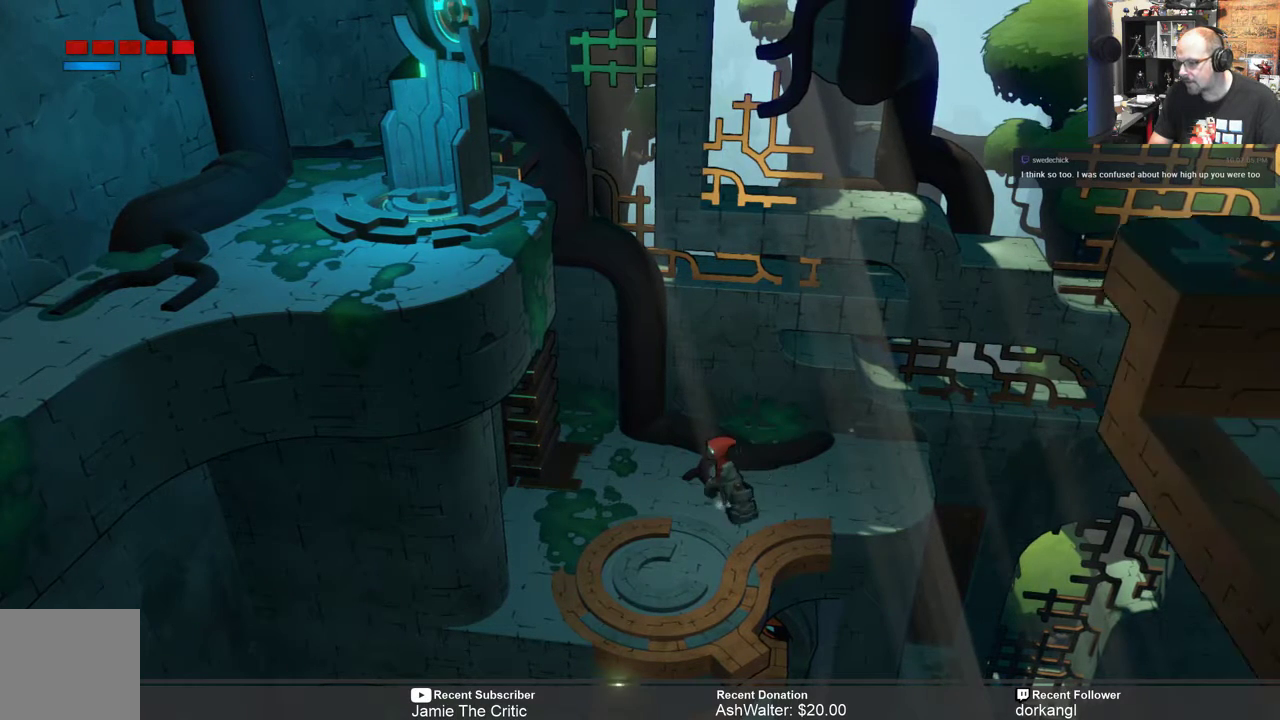
{"buttons": ["R2"], "left_stick": "center", "right_stick": "center", "events": []}
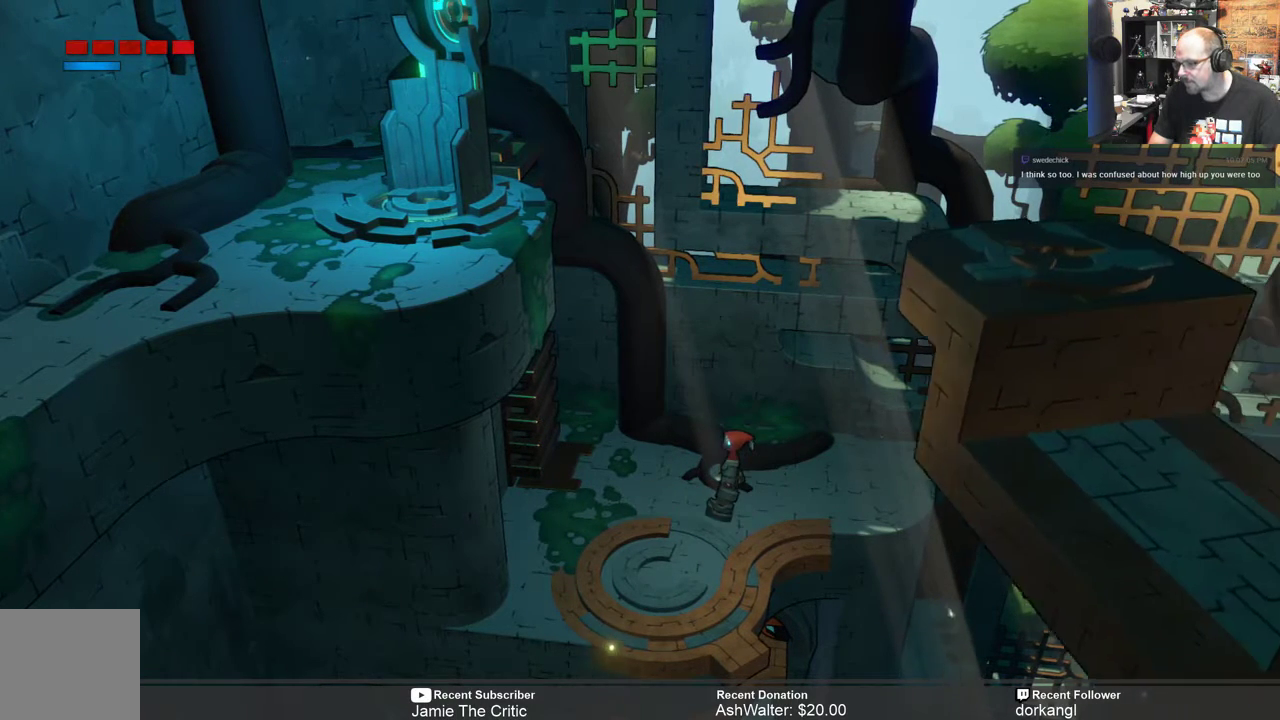
{"buttons": ["R2"], "left_stick": "up-left", "right_stick": "center", "events": [[200, "left_stick", "up-left"]]}
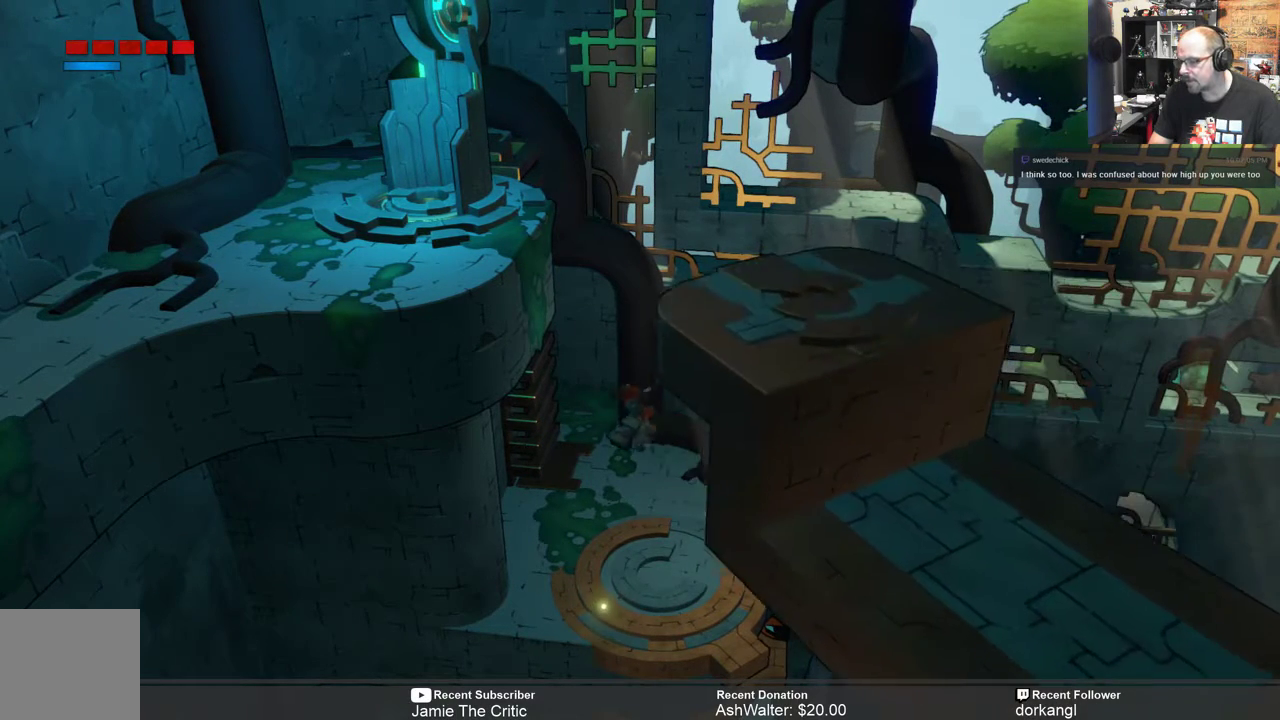
{"buttons": ["R2"], "left_stick": "up-left", "right_stick": "center", "events": []}
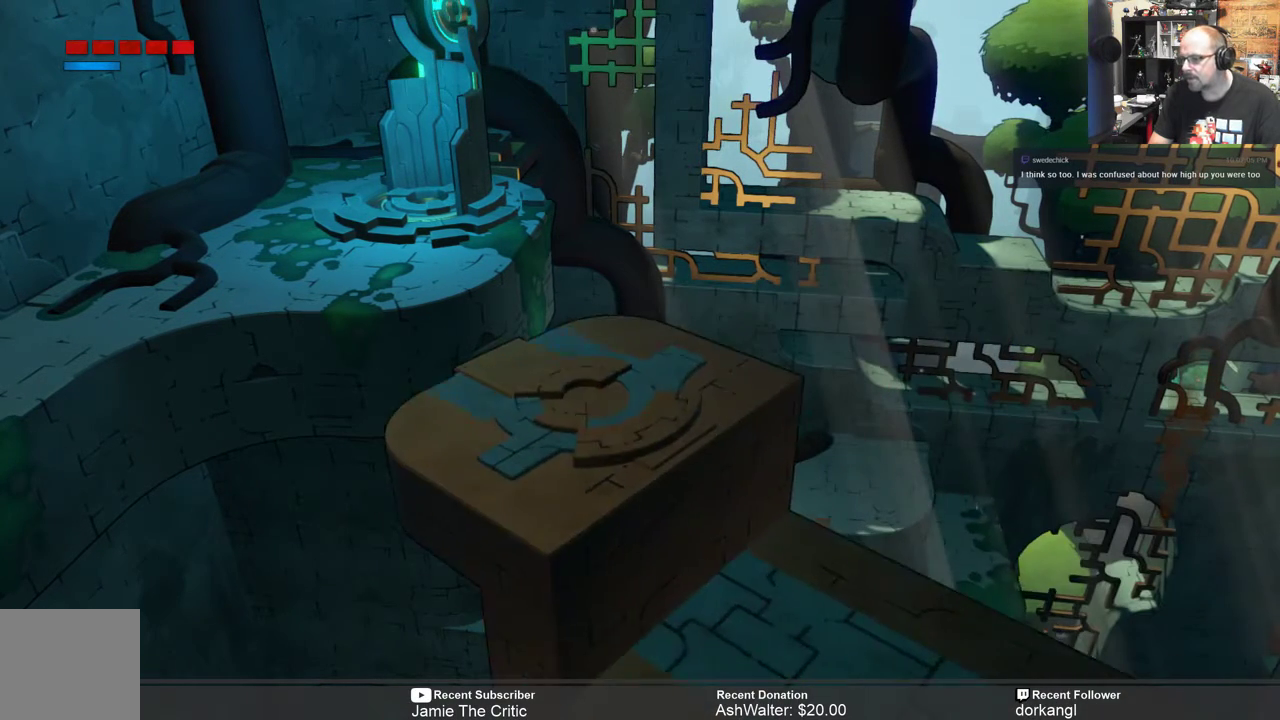
{"buttons": ["R2"], "left_stick": "center", "right_stick": "center", "events": [[217, "left_stick", "down-left"], [400, "left_stick", "center"]]}
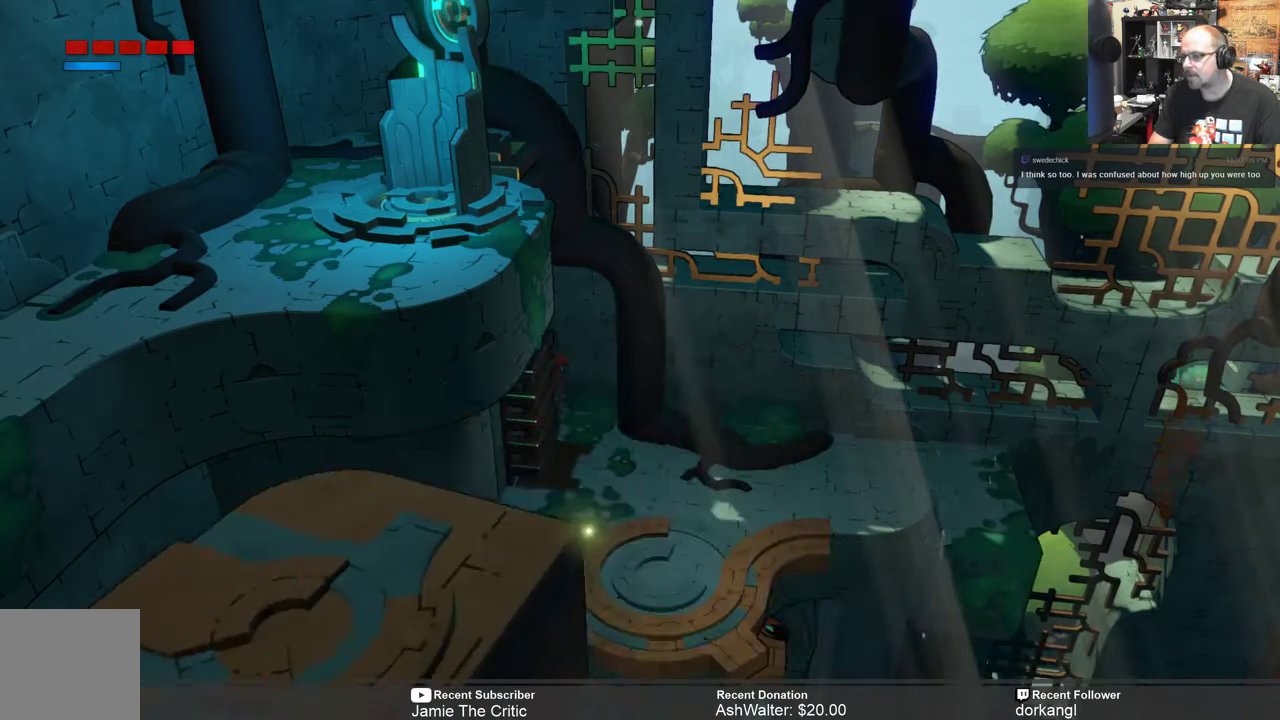
{"buttons": ["R2"], "left_stick": "right", "right_stick": "center", "events": [[117, "left_stick", "down-left"], [417, "left_stick", "down-right"], [500, "left_stick", "right"]]}
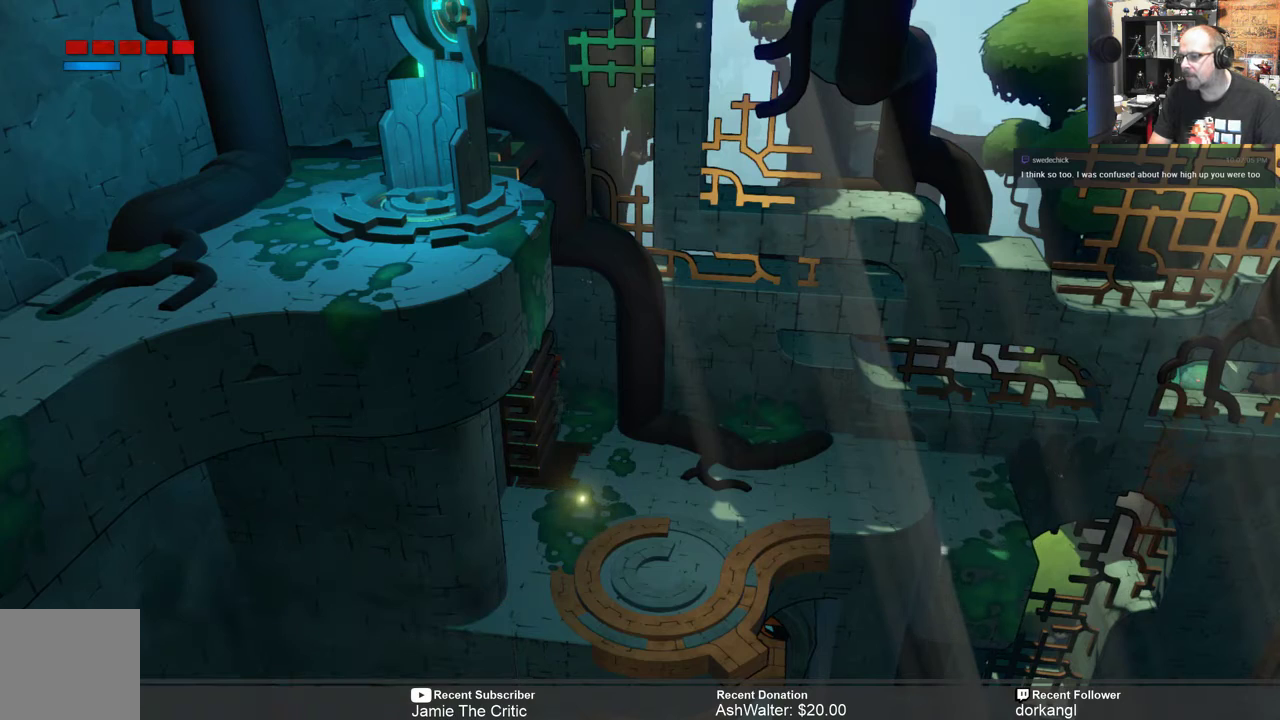
{"buttons": ["R2"], "left_stick": "up", "right_stick": "center", "events": [[183, "left_stick", "down-right"], [333, "left_stick", "center"], [417, "left_stick", "up"]]}
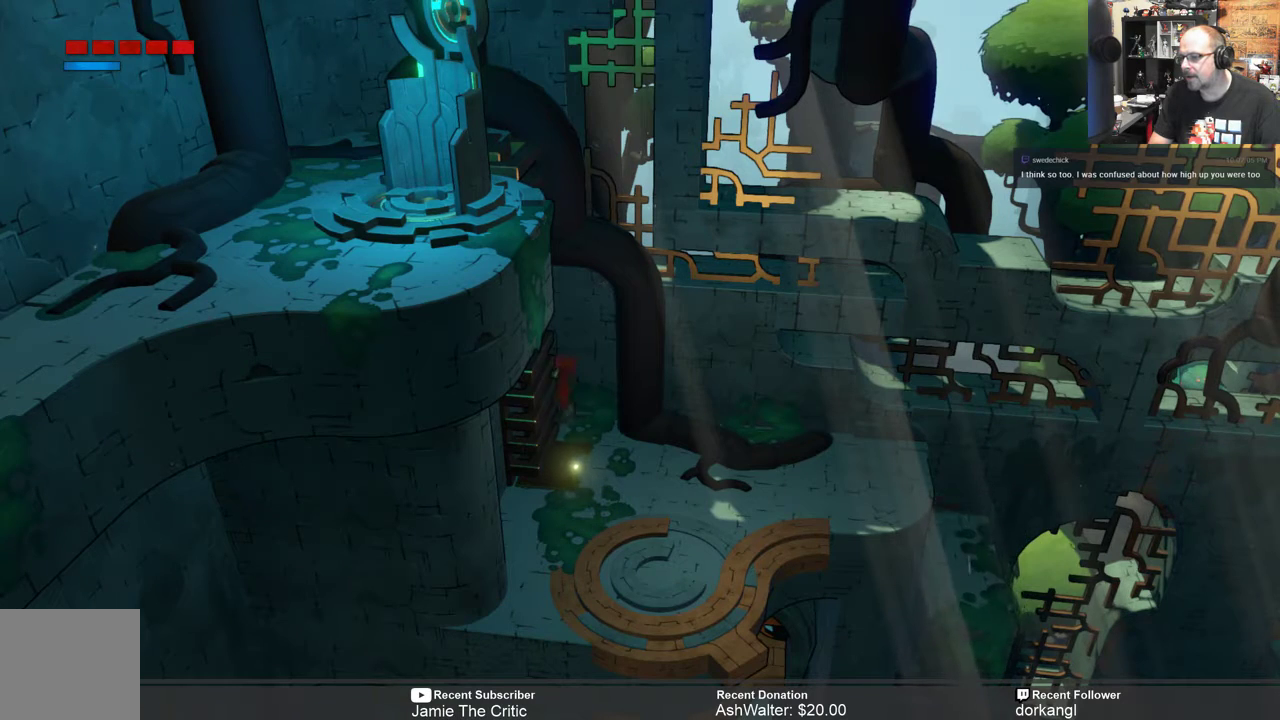
{"buttons": ["R2"], "left_stick": "down", "right_stick": "center", "events": [[150, "left_stick", "down-right"], [450, "left_stick", "down"]]}
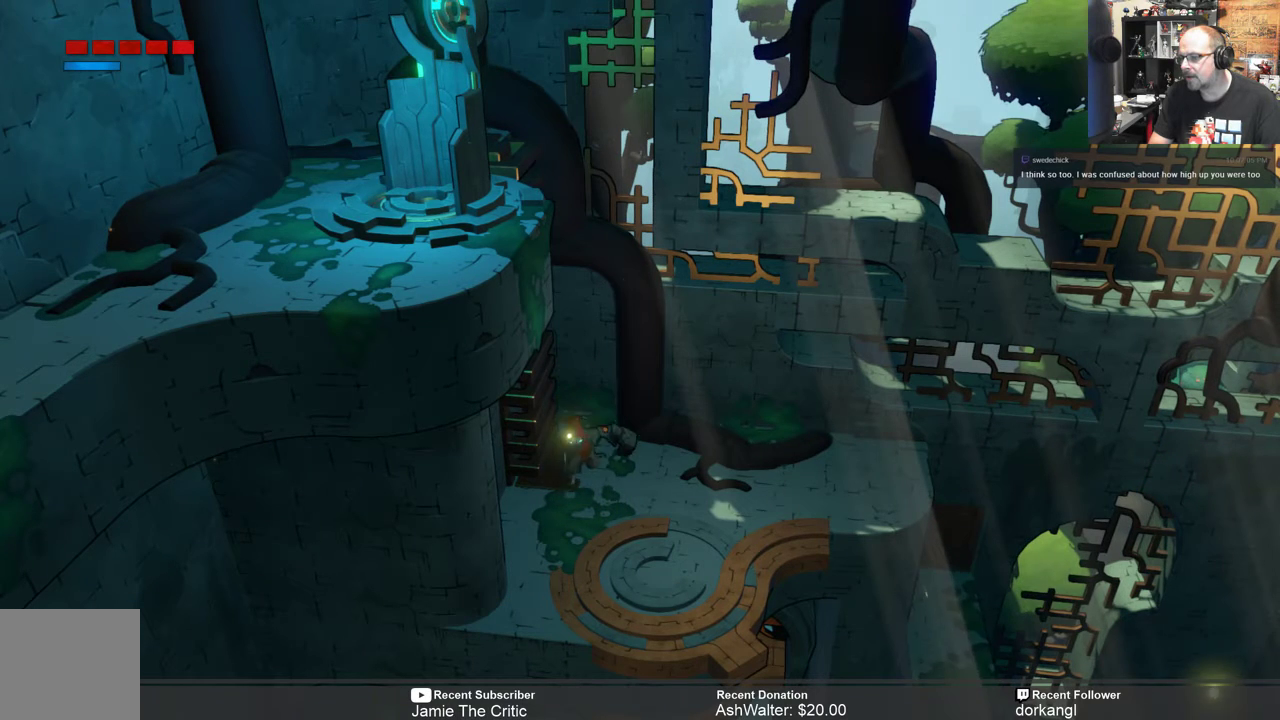
{"buttons": ["R2"], "left_stick": "up-right", "right_stick": "center", "events": [[200, "left_stick", "left"], [317, "left_stick", "up-left"], [500, "left_stick", "up-right"]]}
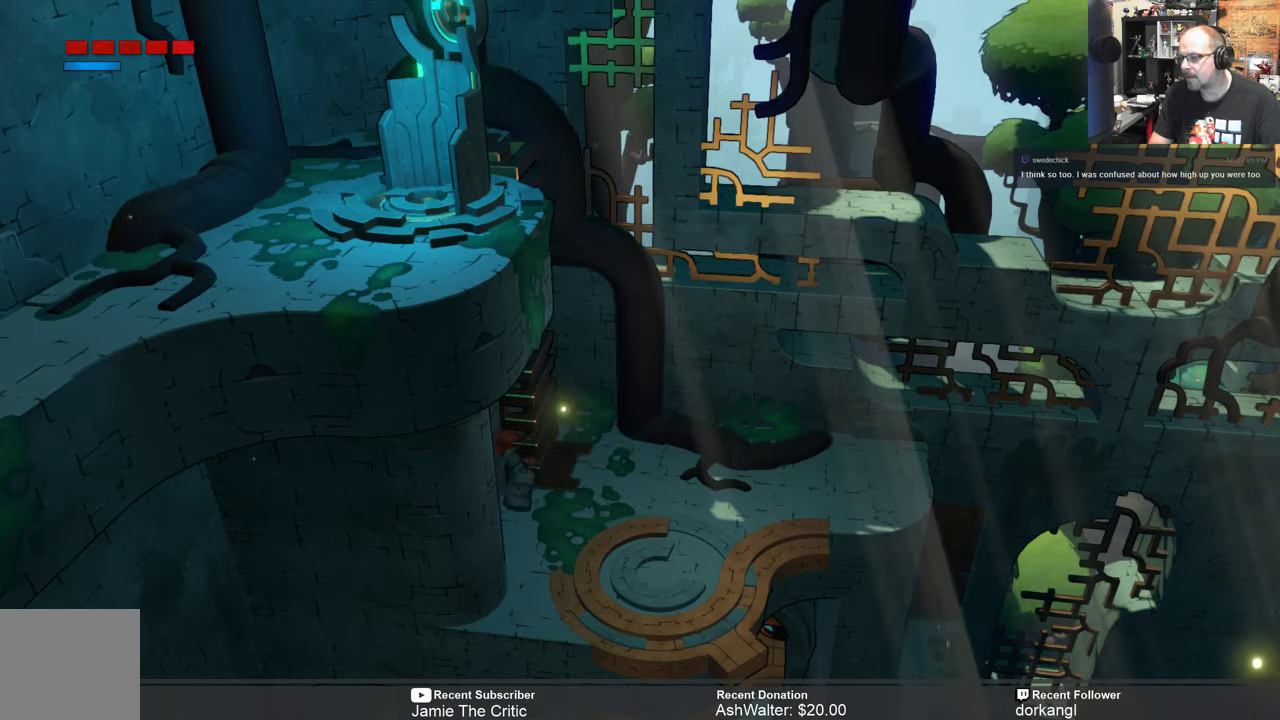
{"buttons": ["R2"], "left_stick": "up-right", "right_stick": "center", "events": [[83, "left_stick", "center"], [267, "left_stick", "right"], [450, "left_stick", "up-right"]]}
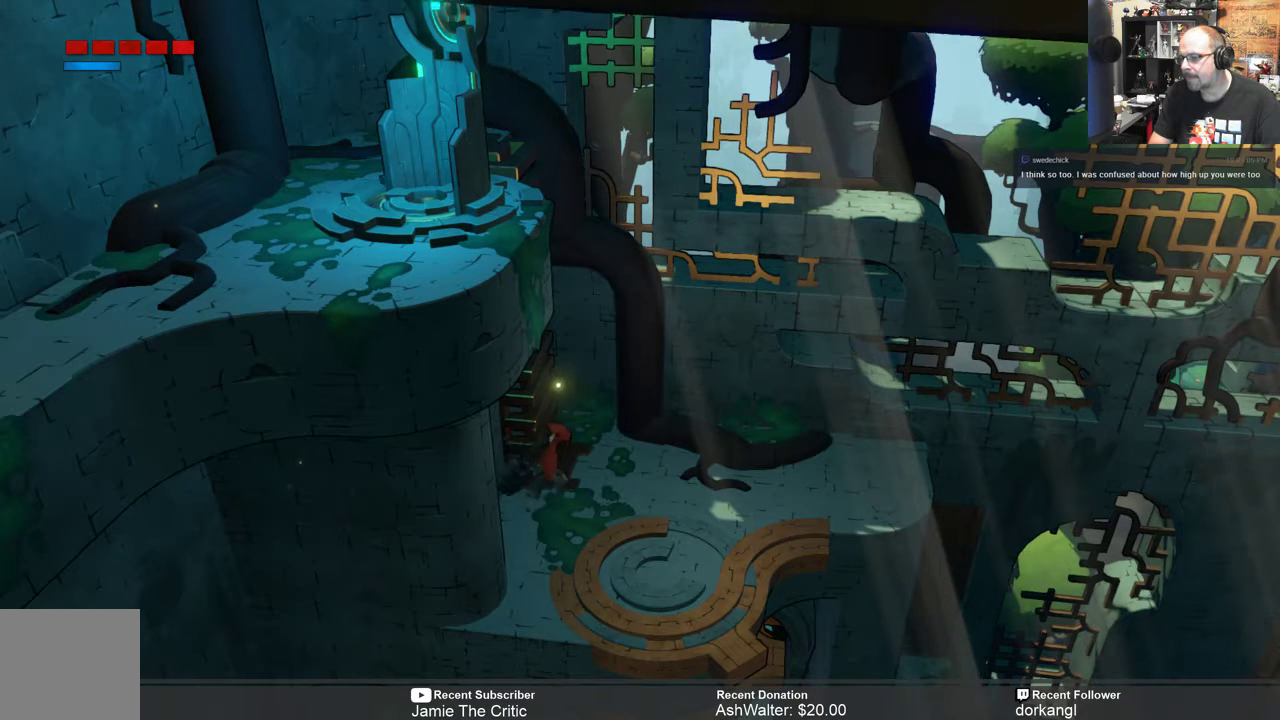
{"buttons": ["R2"], "left_stick": "center", "right_stick": "center", "events": [[33, "left_stick", "center"], [267, "left_stick", "up-right"], [483, "left_stick", "center"]]}
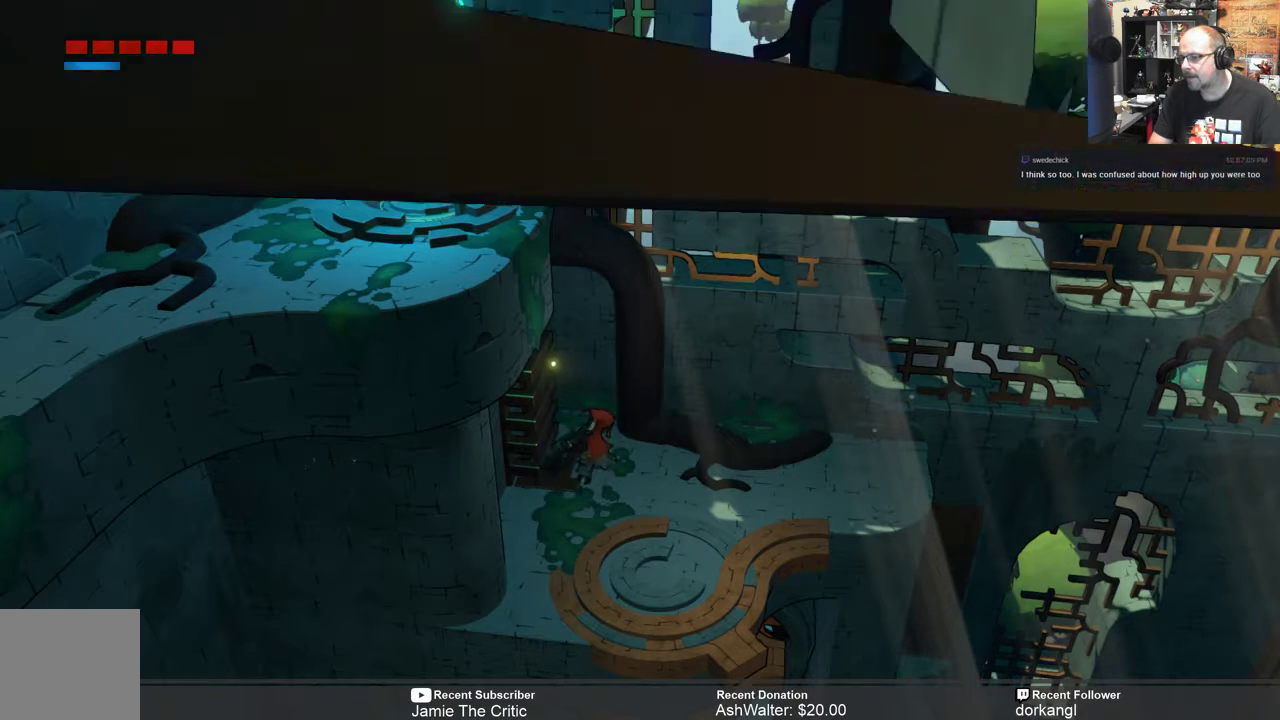
{"buttons": ["R2"], "left_stick": "center", "right_stick": "center", "events": [[167, "left_stick", "up"], [350, "left_stick", "center"]]}
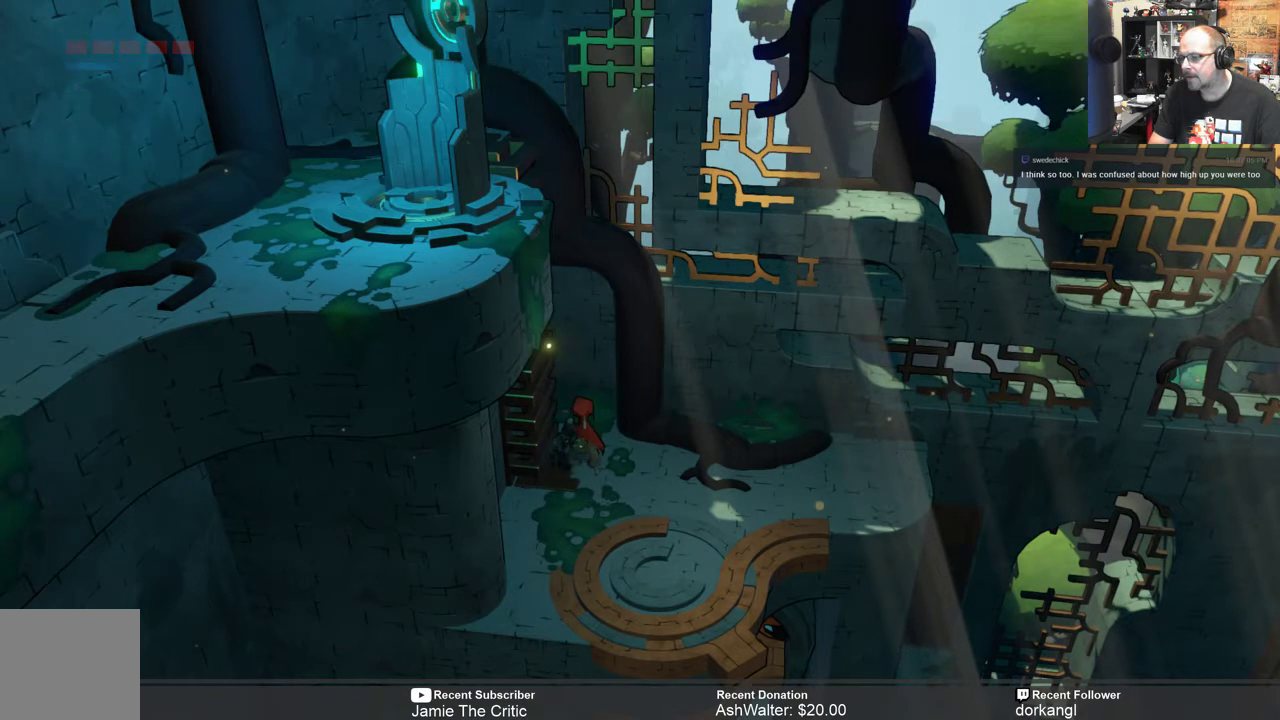
{"buttons": ["R2"], "left_stick": "up-left", "right_stick": "center", "events": [[150, "left_stick", "up-left"]]}
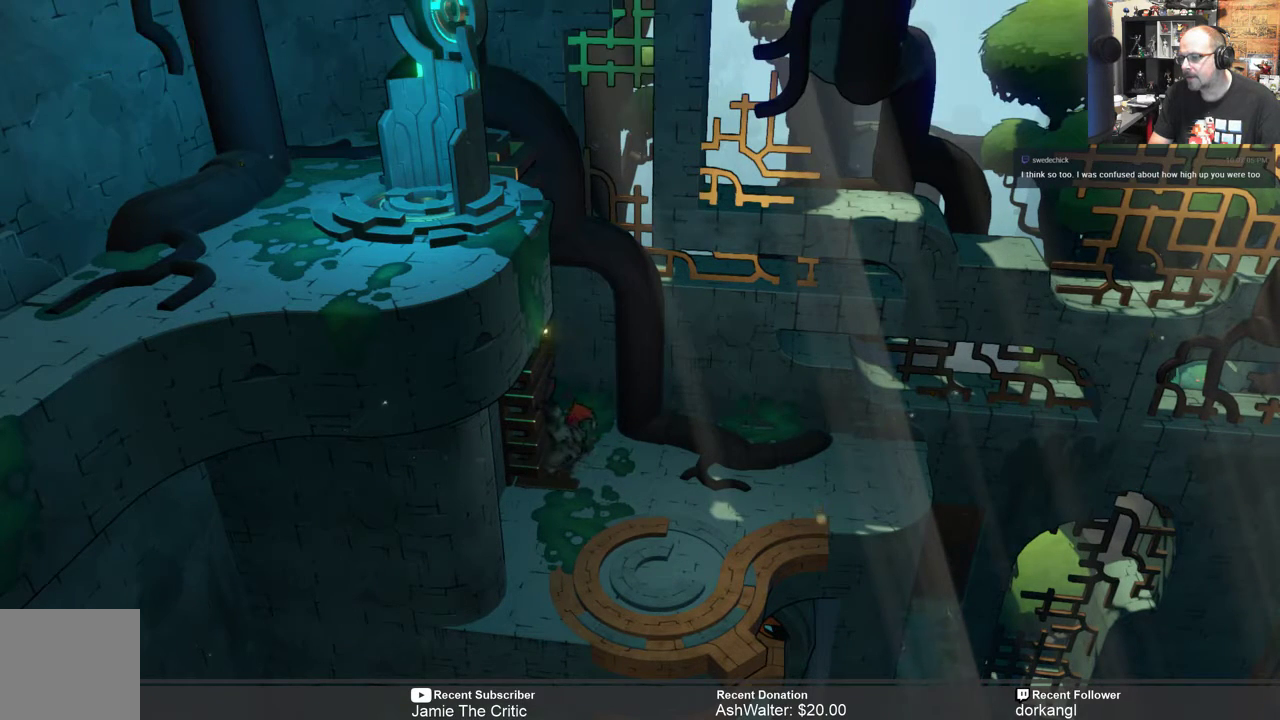
{"buttons": ["R2"], "left_stick": "up", "right_stick": "center", "events": [[500, "left_stick", "up"]]}
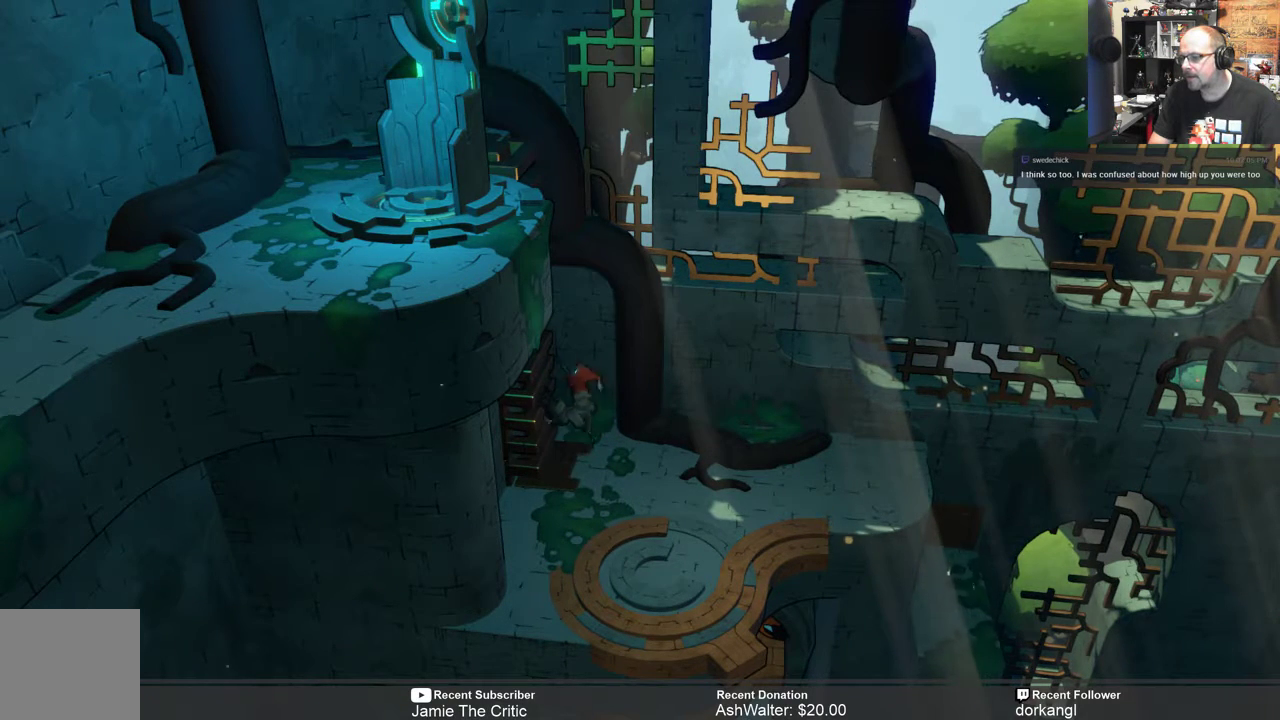
{"buttons": ["R2"], "left_stick": "up", "right_stick": "center", "events": []}
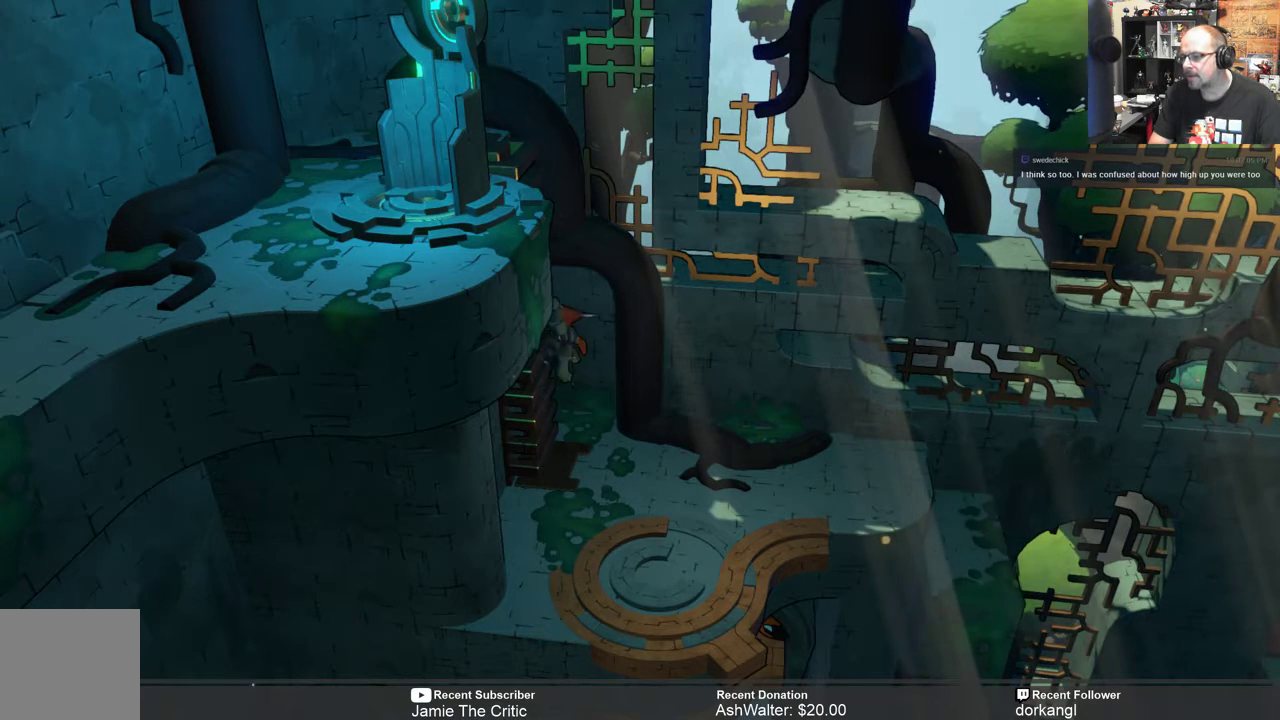
{"buttons": ["R2"], "left_stick": "up", "right_stick": "center", "events": []}
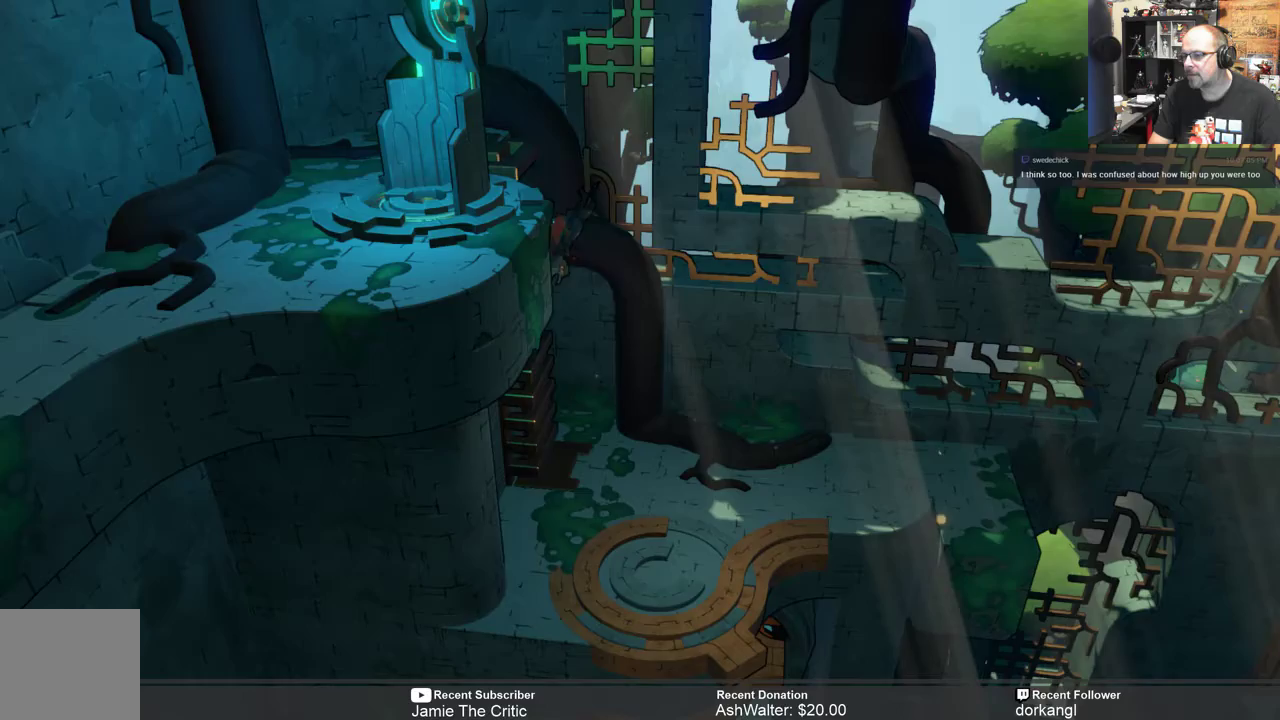
{"buttons": ["R2"], "left_stick": "up", "right_stick": "center", "events": []}
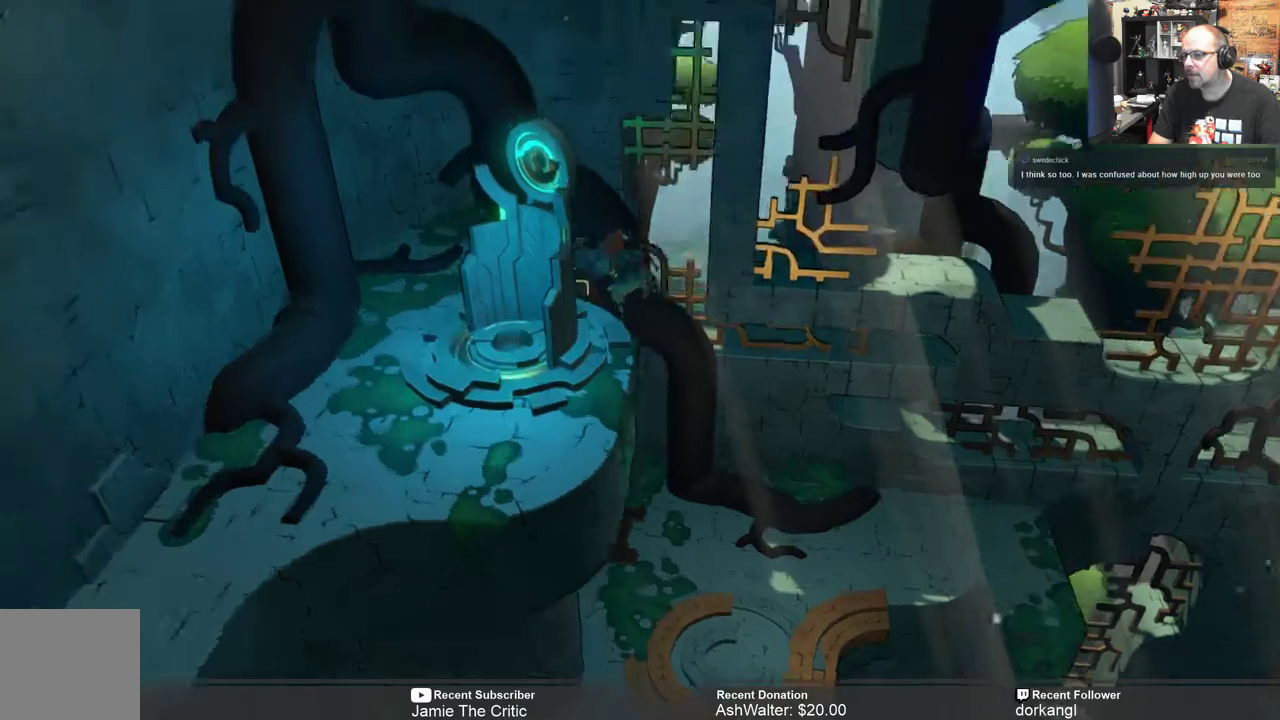
{"buttons": ["R2"], "left_stick": "left", "right_stick": "center", "events": [[267, "left_stick", "center"], [500, "left_stick", "left"]]}
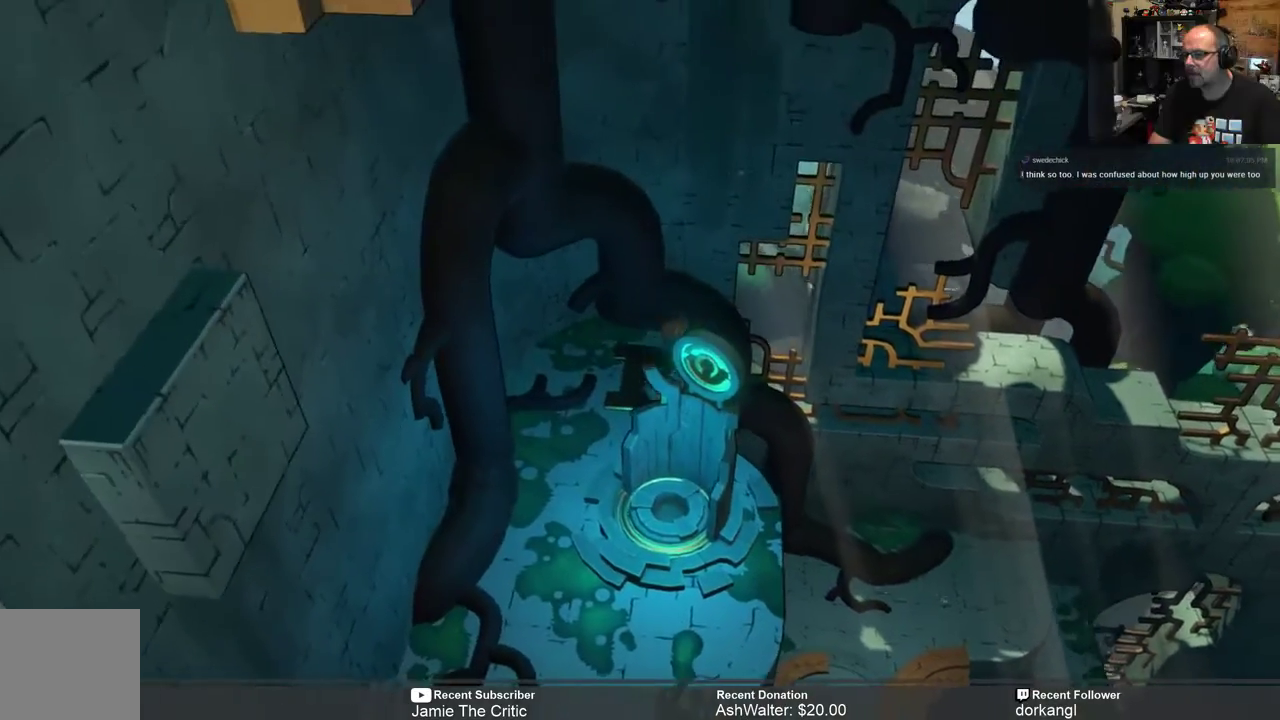
{"buttons": ["R2"], "left_stick": "down", "right_stick": "center", "events": [[400, "left_stick", "down"]]}